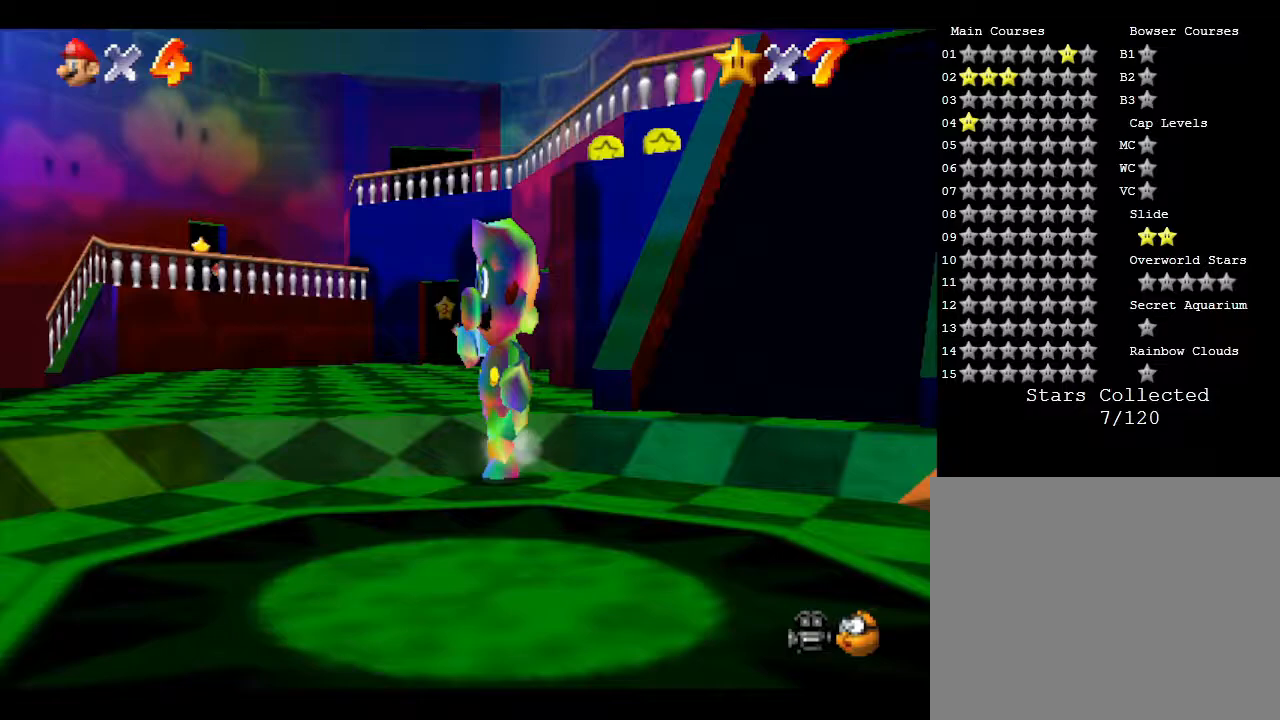
Gameplay with a controller (Nintendo layout); each line is a JSON object with the inputs held at the frame after it. "events" lists button and stick changes between this image and that frame as [ms after this image, input, new state], when the widget could be followed in between. Not read: L3 R3.
{"buttons": [], "left_stick": "down-right", "events": [[383, "left_stick", "down-right"]]}
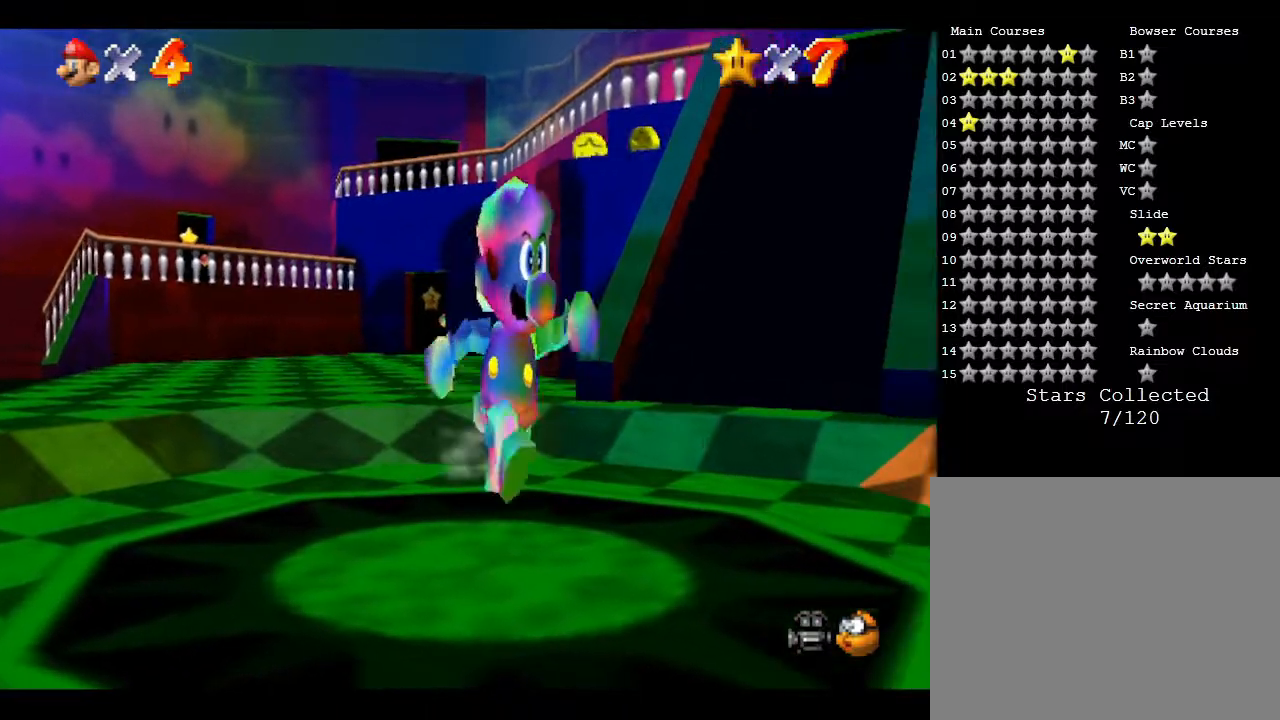
{"buttons": [], "left_stick": "down-right", "events": []}
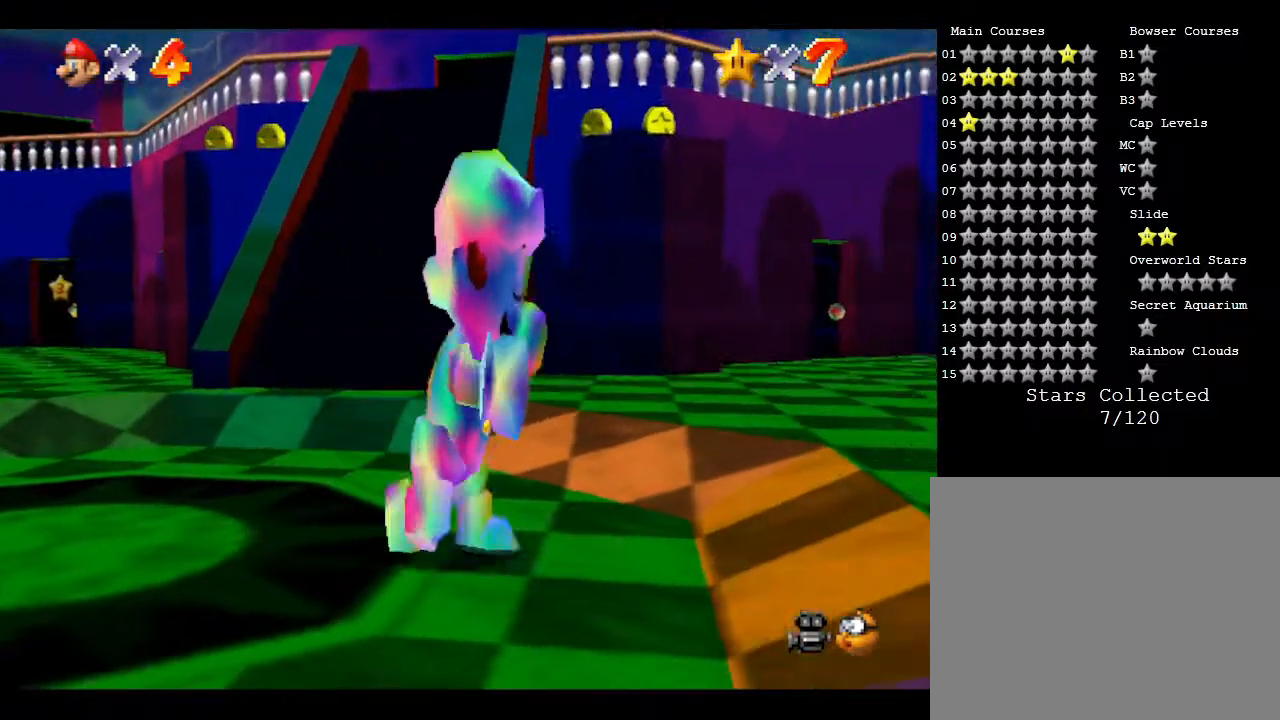
{"buttons": [], "left_stick": "right", "events": [[317, "left_stick", "right"]]}
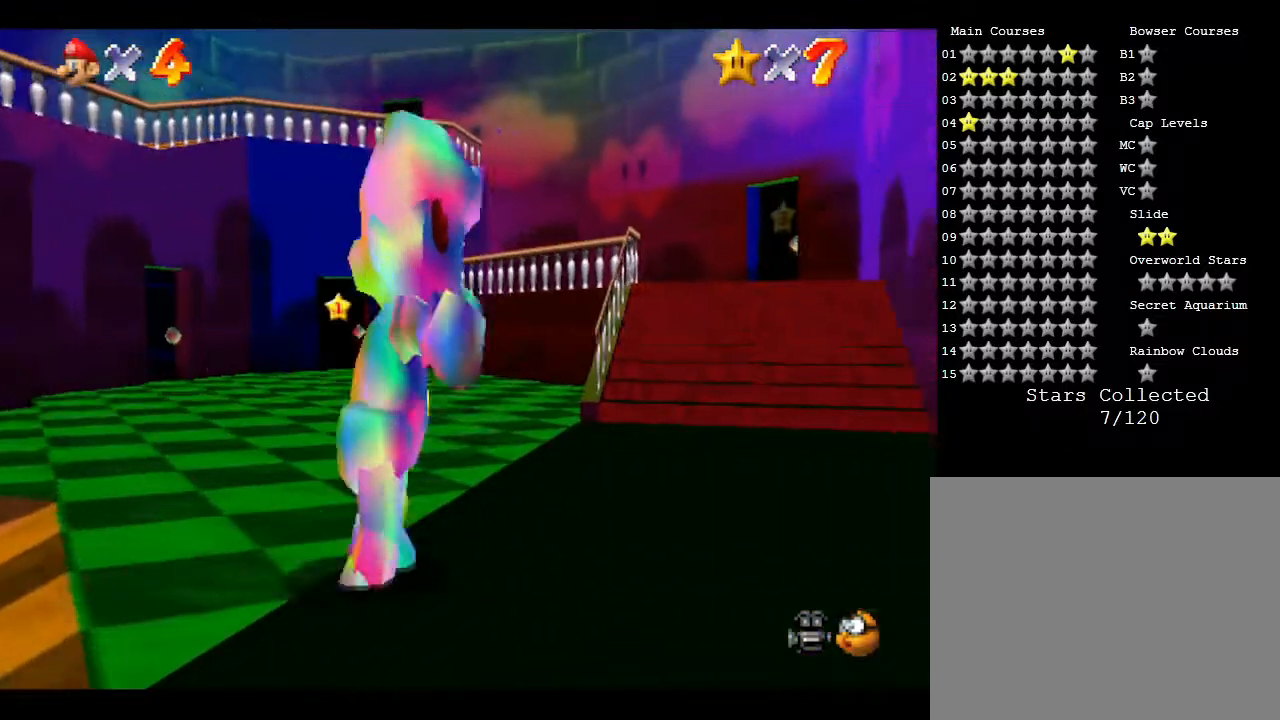
{"buttons": [], "left_stick": "up", "events": [[33, "left_stick", "up-right"], [367, "left_stick", "up"]]}
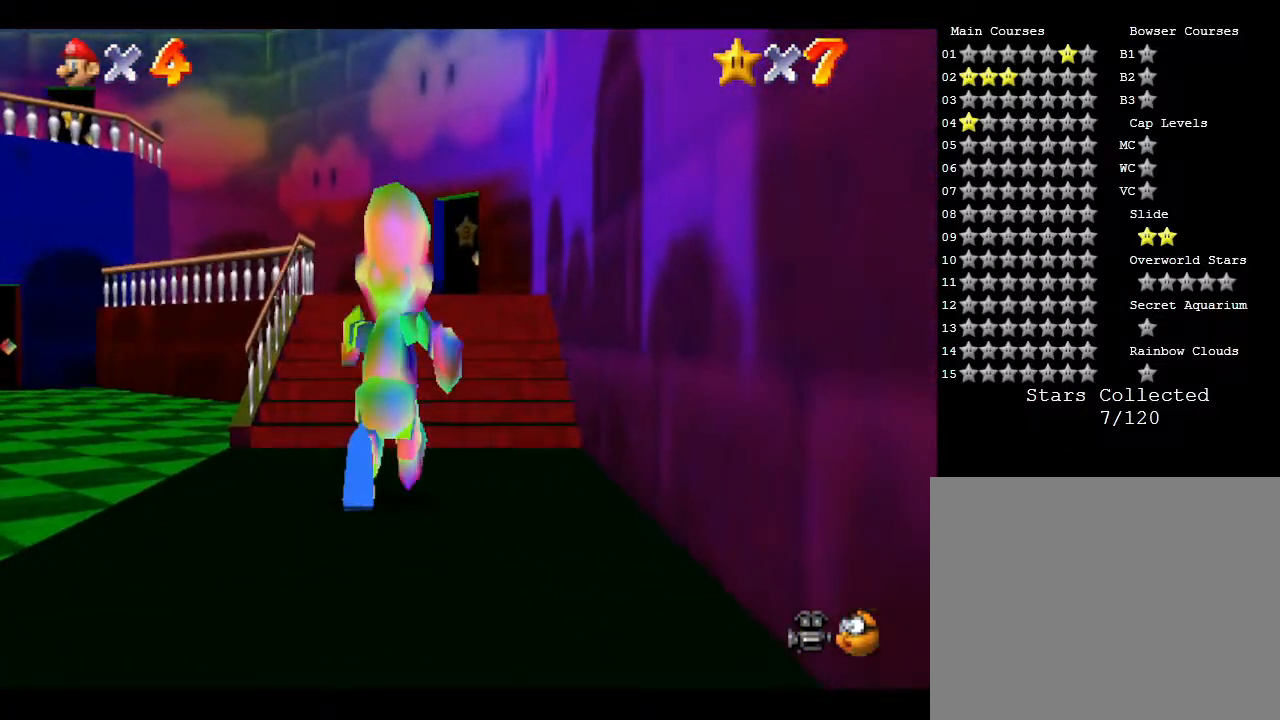
{"buttons": [], "left_stick": "up", "events": []}
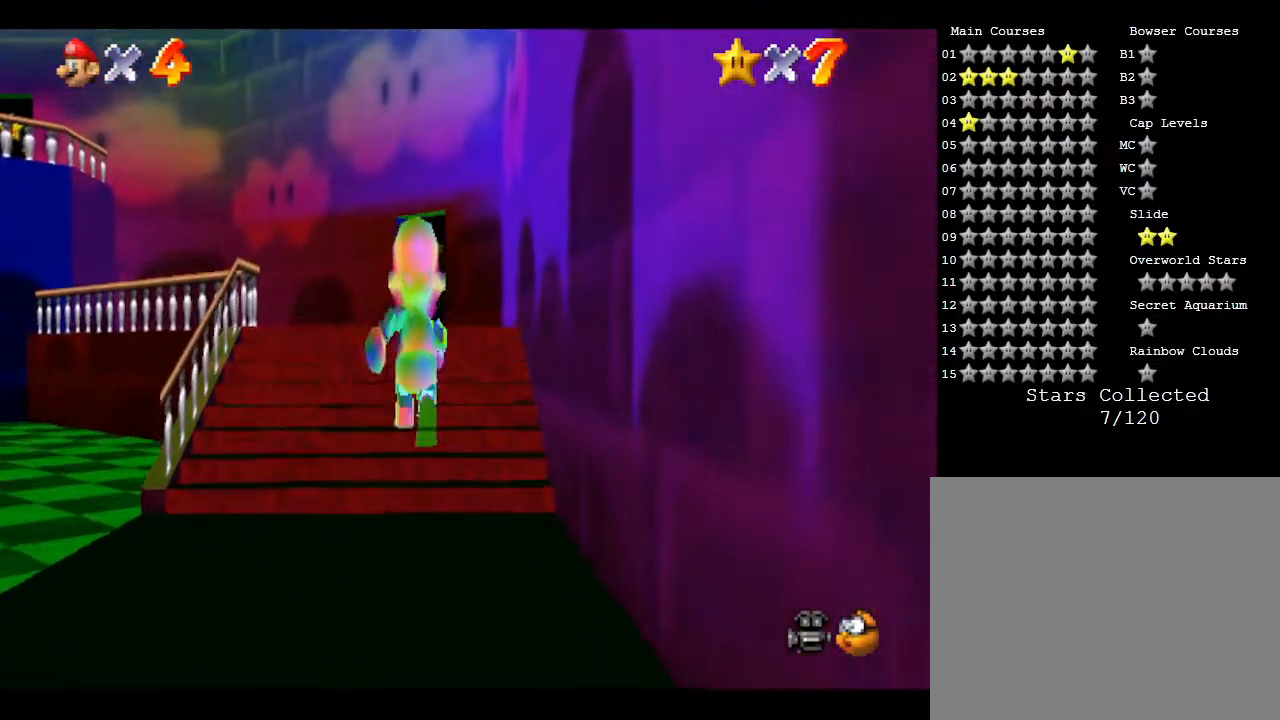
{"buttons": [], "left_stick": "up", "events": []}
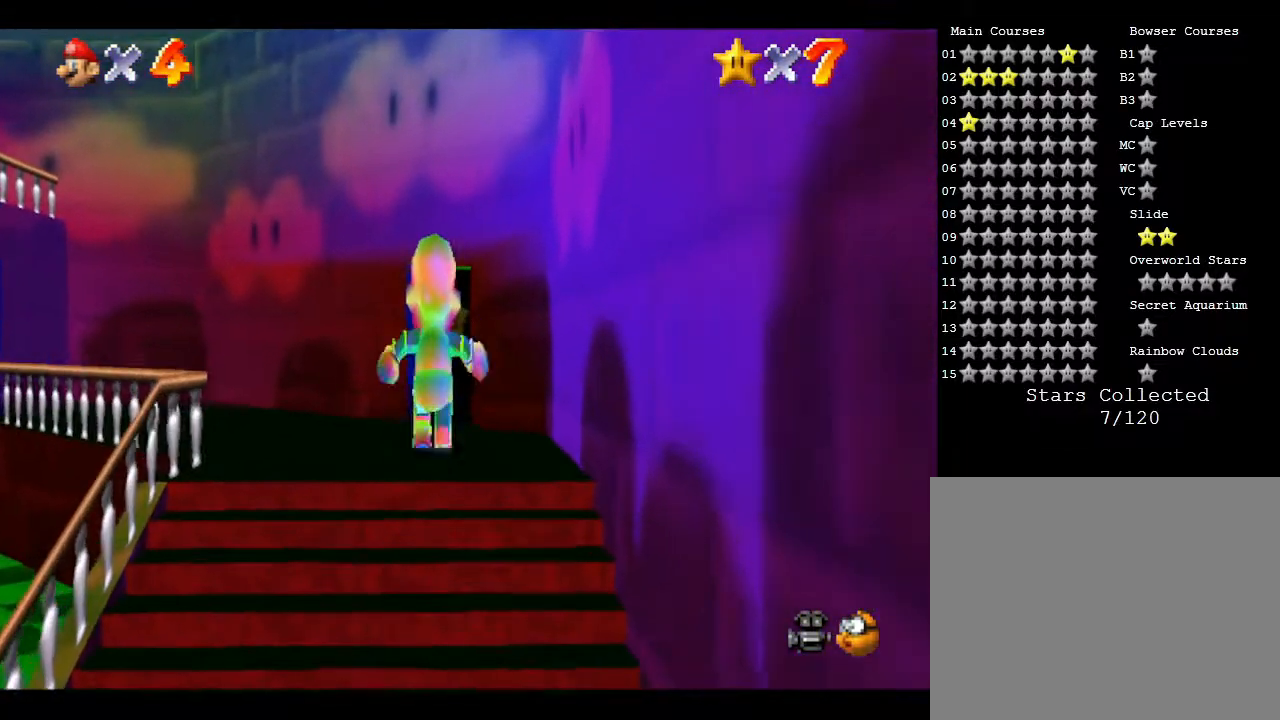
{"buttons": [], "left_stick": "up", "events": []}
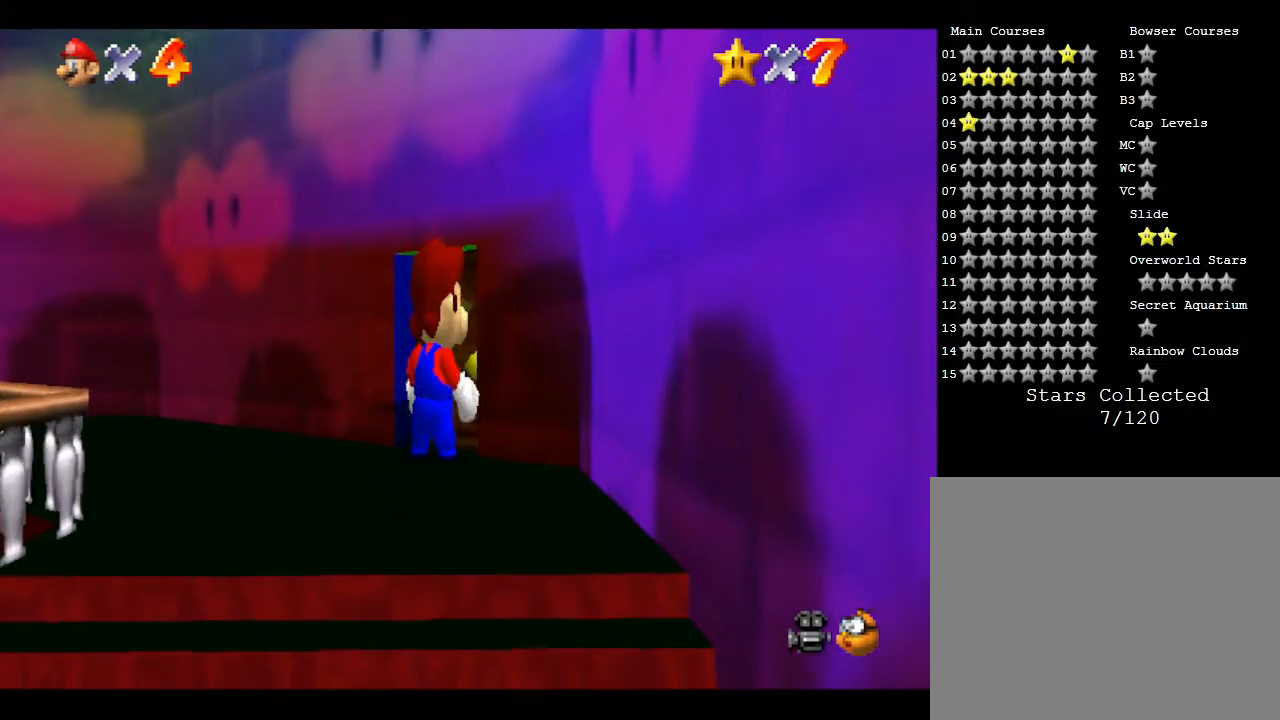
{"buttons": [], "left_stick": "up", "events": []}
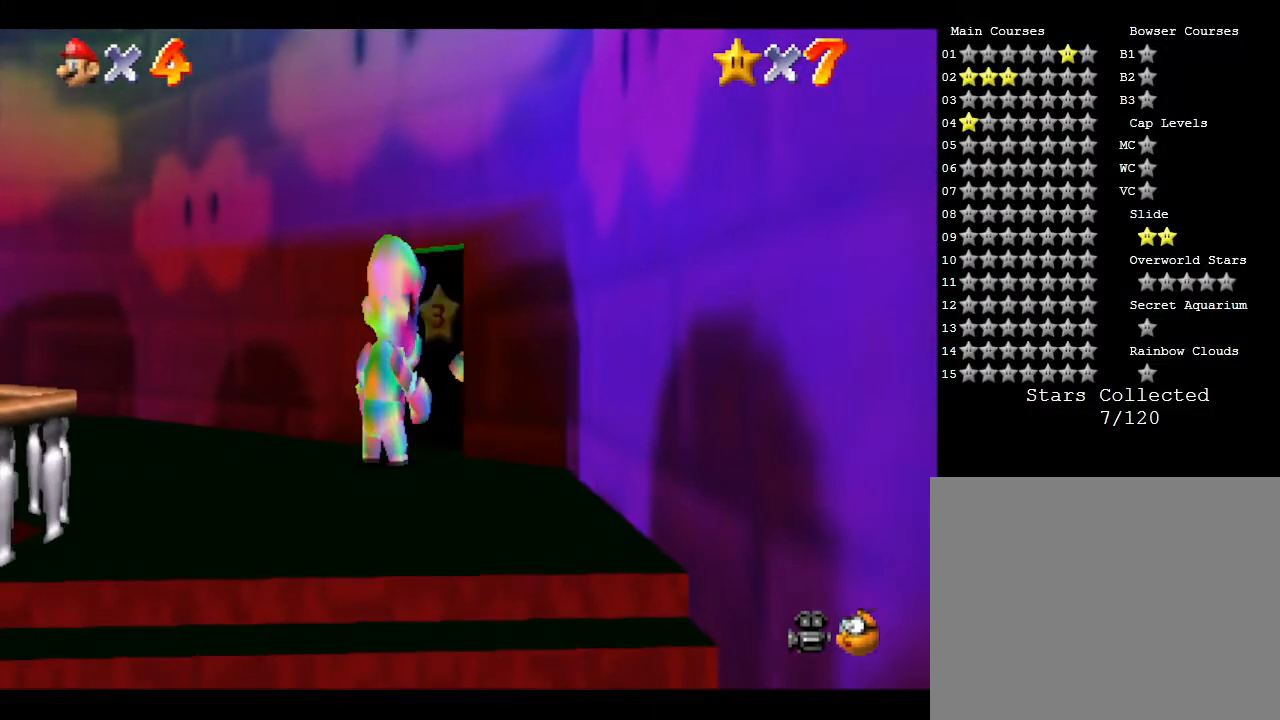
{"buttons": [], "left_stick": "center", "events": [[367, "left_stick", "center"]]}
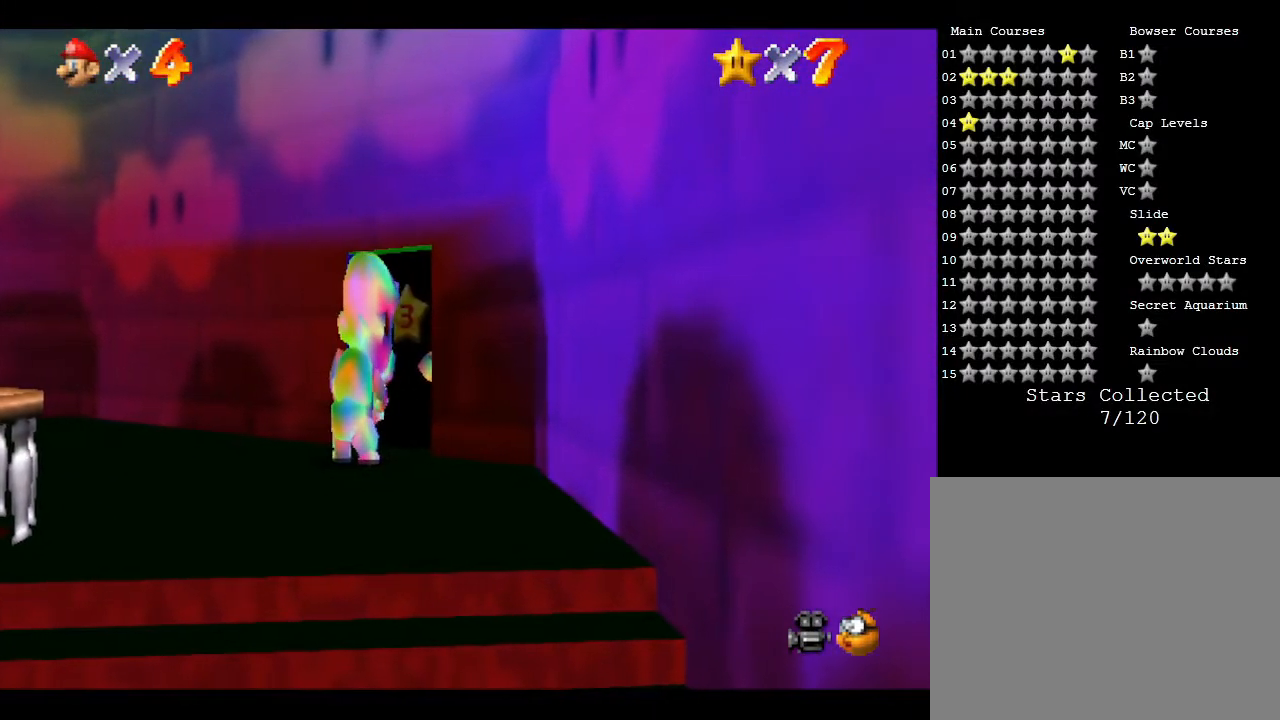
{"buttons": [], "left_stick": "center", "events": []}
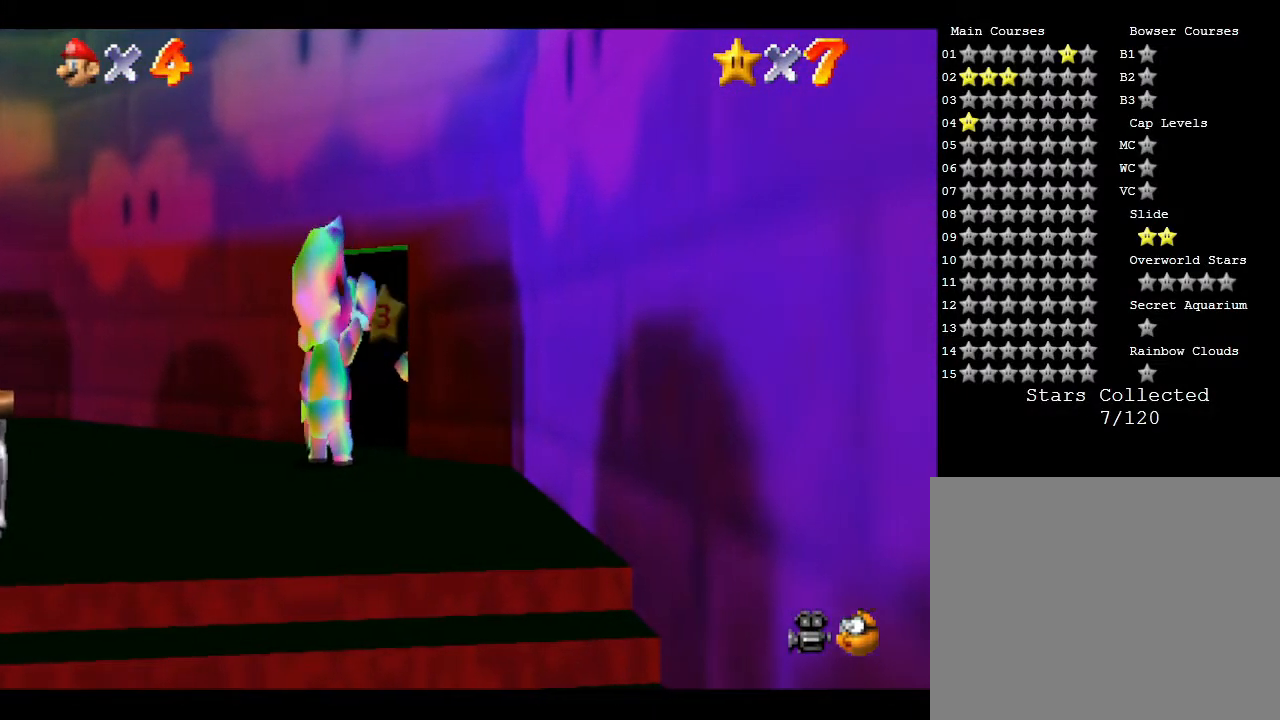
{"buttons": [], "left_stick": "center", "events": []}
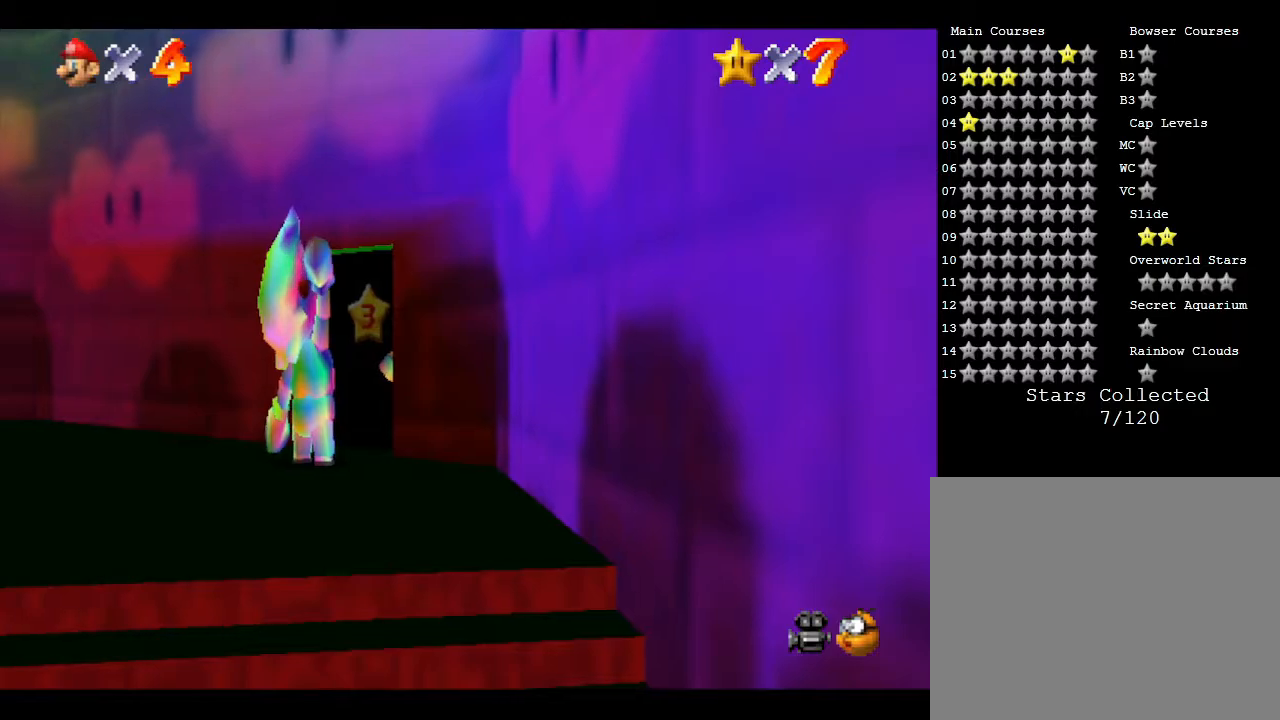
{"buttons": [], "left_stick": "center", "events": []}
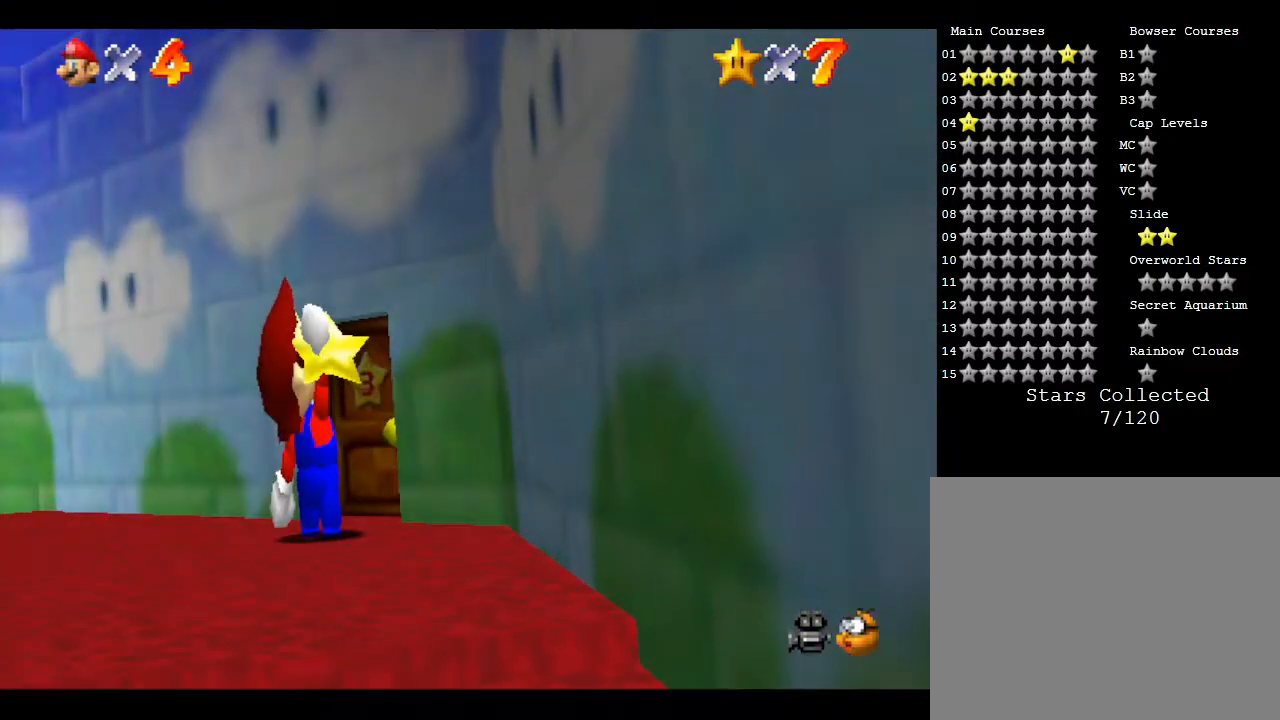
{"buttons": [], "left_stick": "center", "events": []}
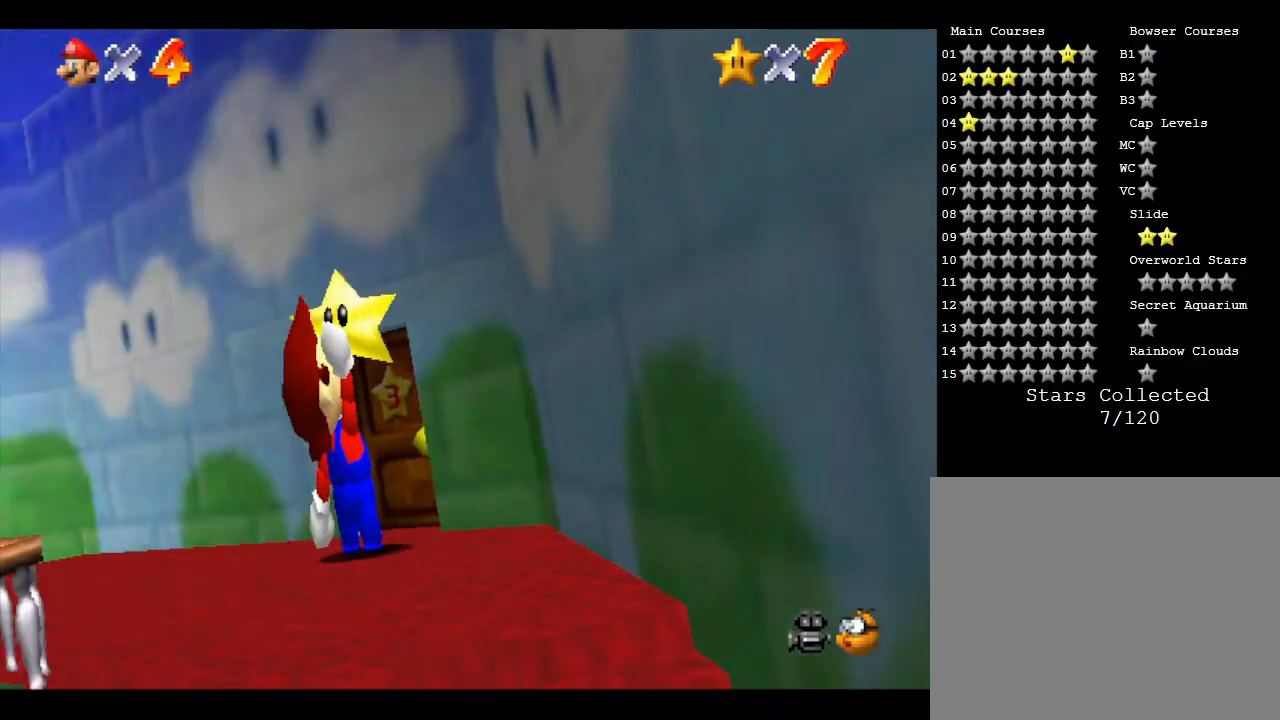
{"buttons": [], "left_stick": "center", "events": []}
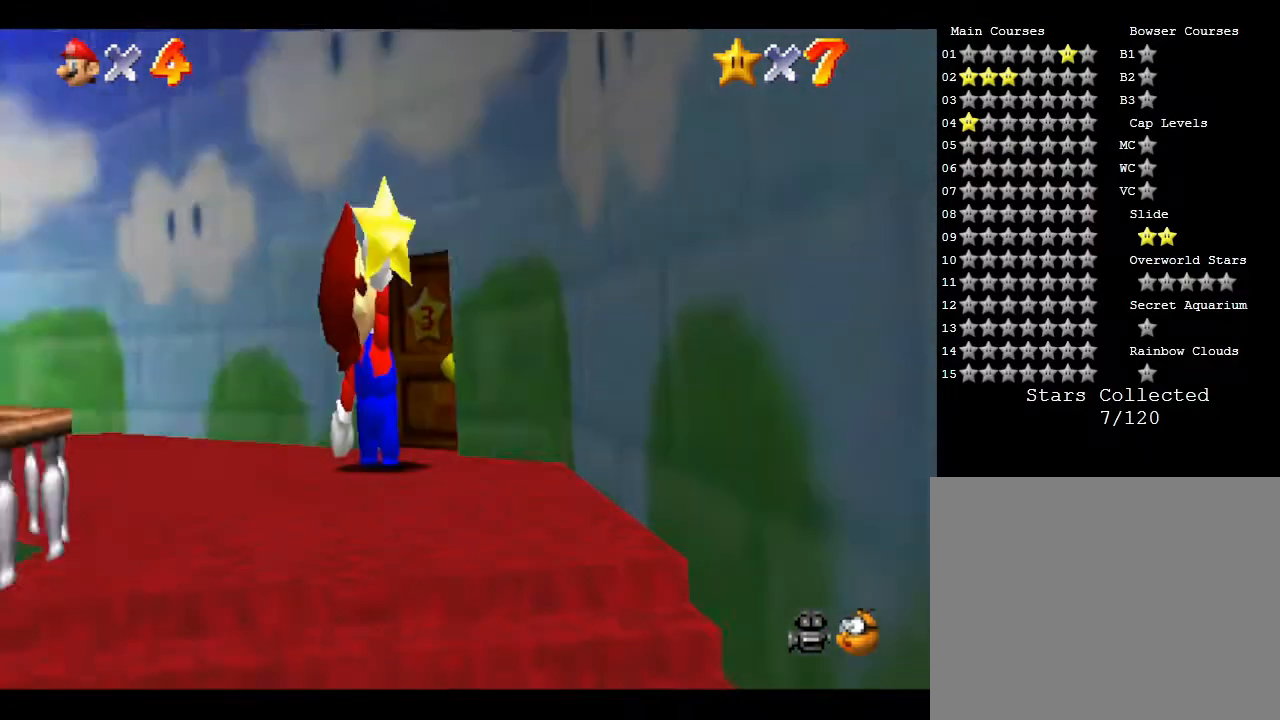
{"buttons": [], "left_stick": "center", "events": []}
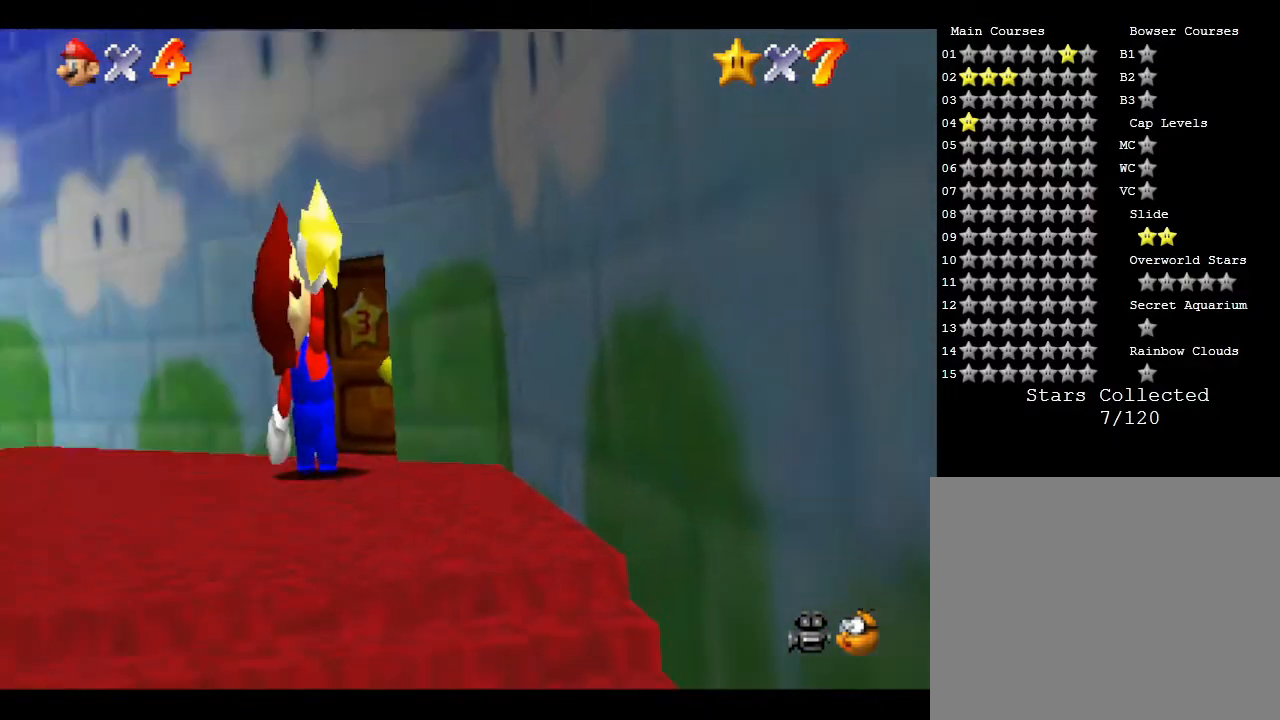
{"buttons": [], "left_stick": "center", "events": []}
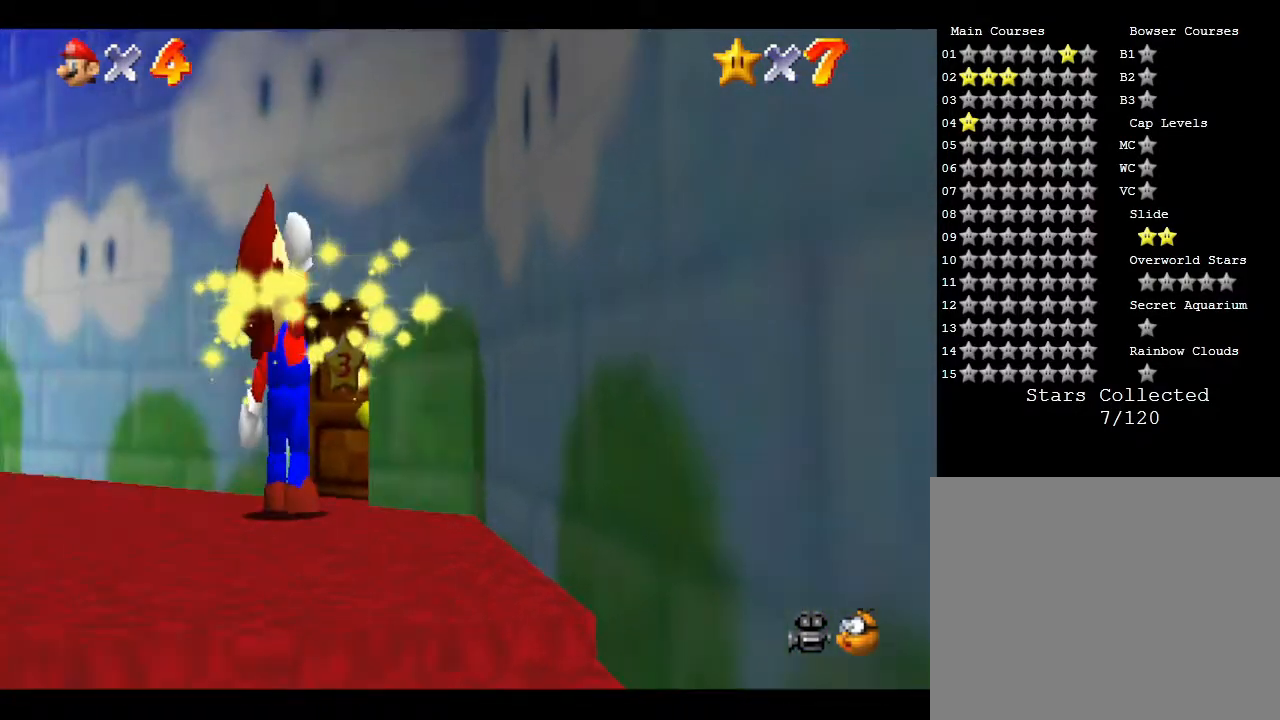
{"buttons": [], "left_stick": "center", "events": []}
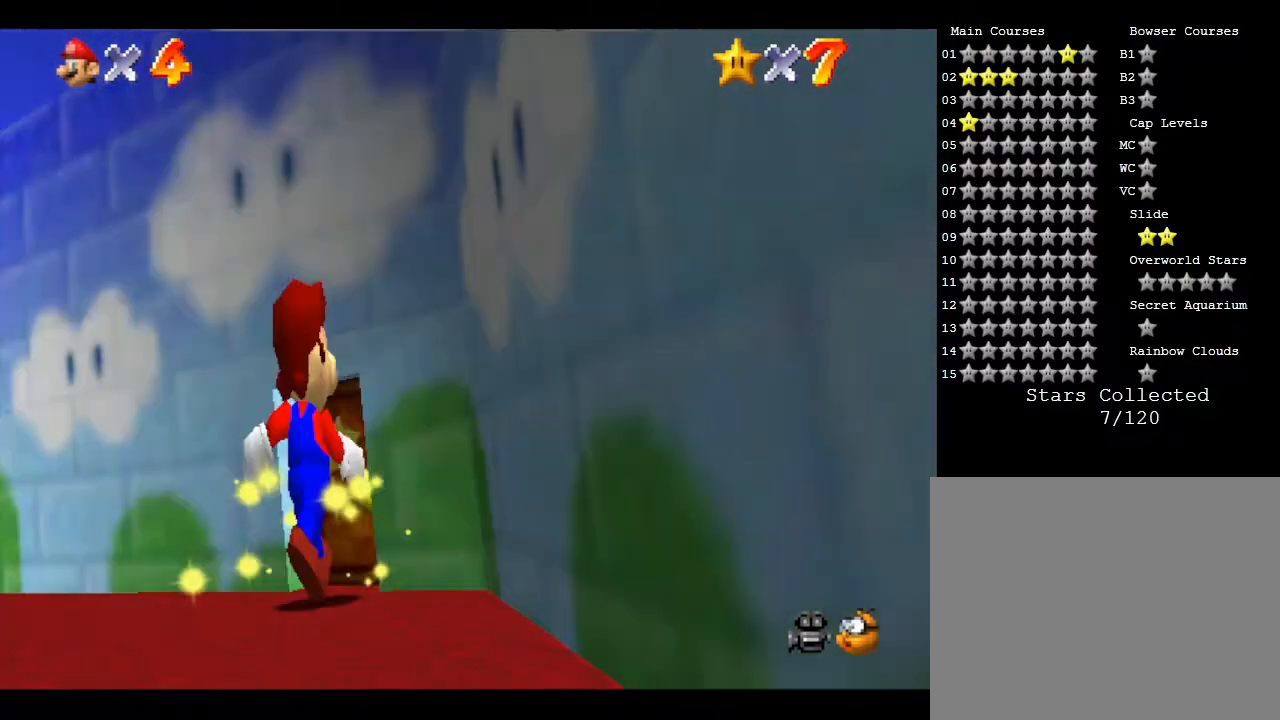
{"buttons": [], "left_stick": "up", "events": [[200, "left_stick", "up"]]}
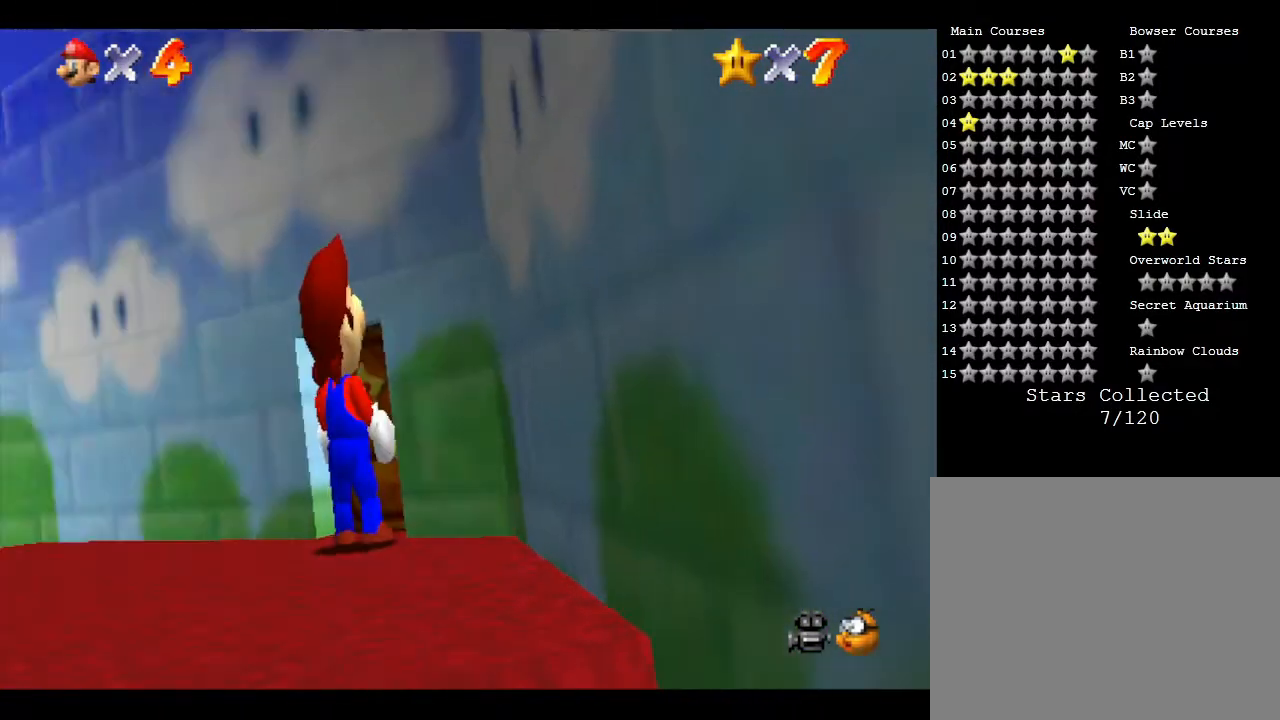
{"buttons": [], "left_stick": "up", "events": []}
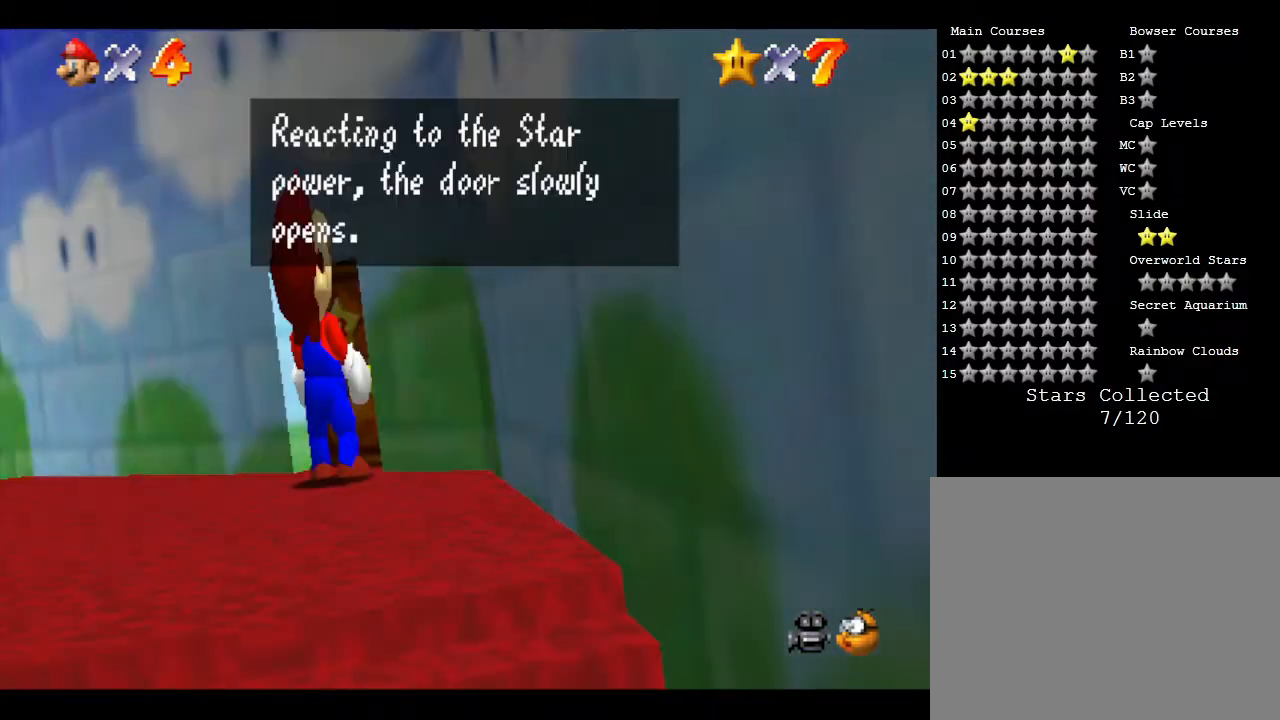
{"buttons": [], "left_stick": "up", "events": [[133, "B", "down"], [217, "left_stick", "center"], [250, "B", "up"], [350, "left_stick", "up"]]}
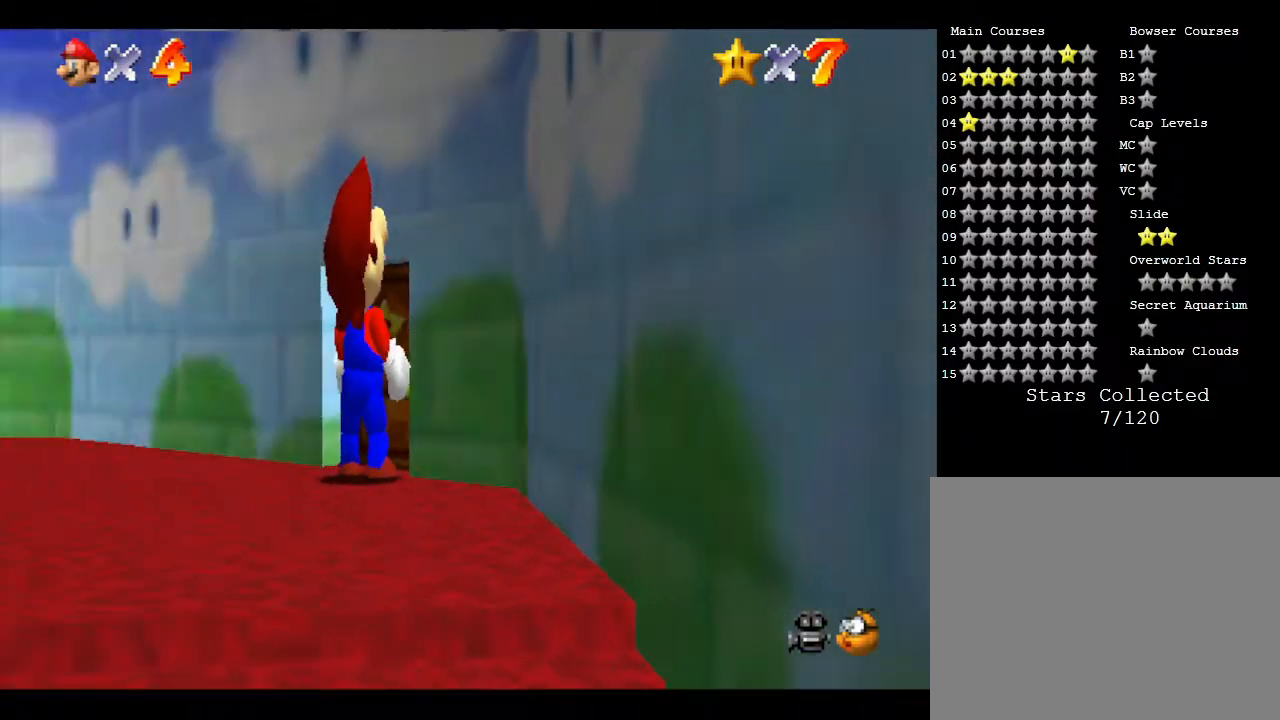
{"buttons": [], "left_stick": "up", "events": []}
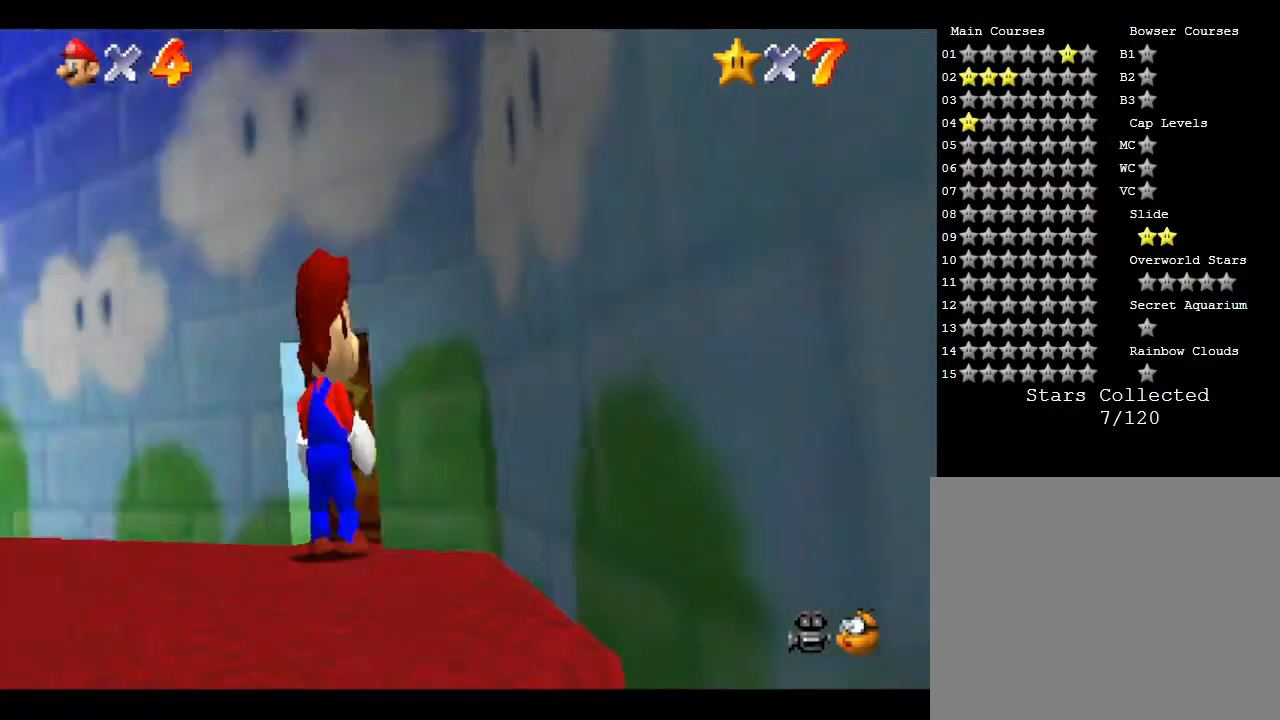
{"buttons": [], "left_stick": "up", "events": []}
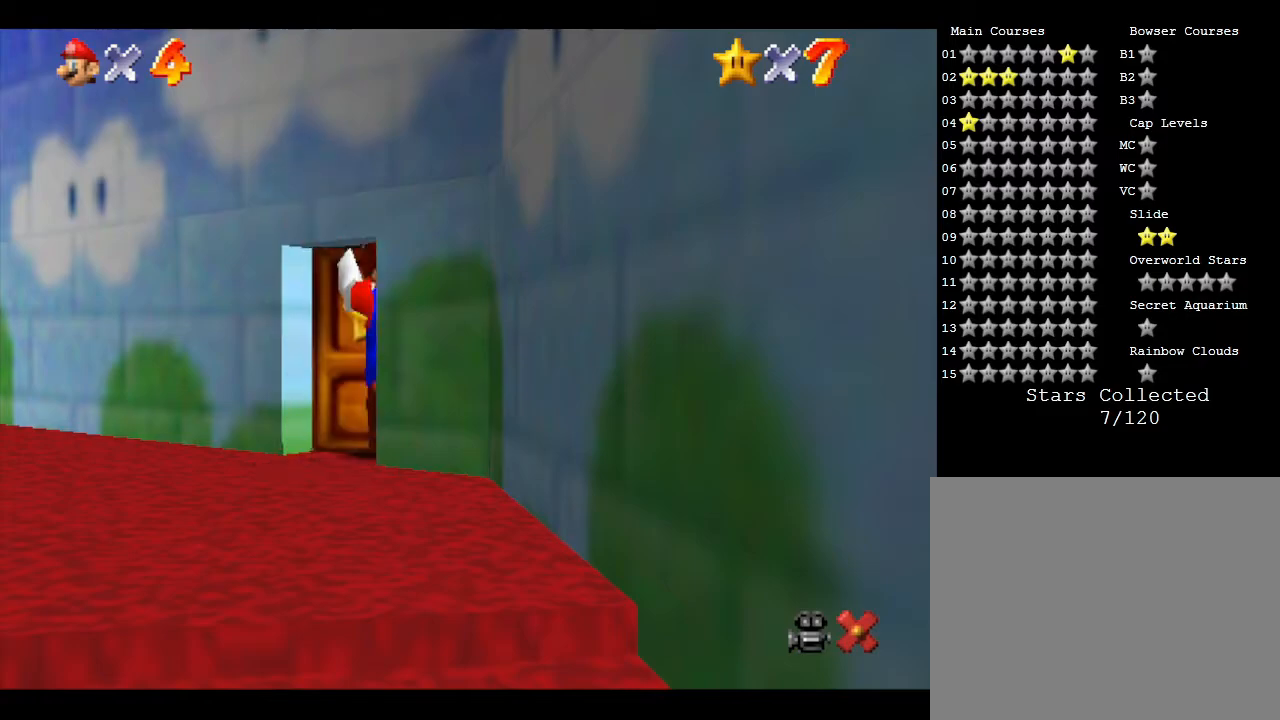
{"buttons": [], "left_stick": "up", "events": []}
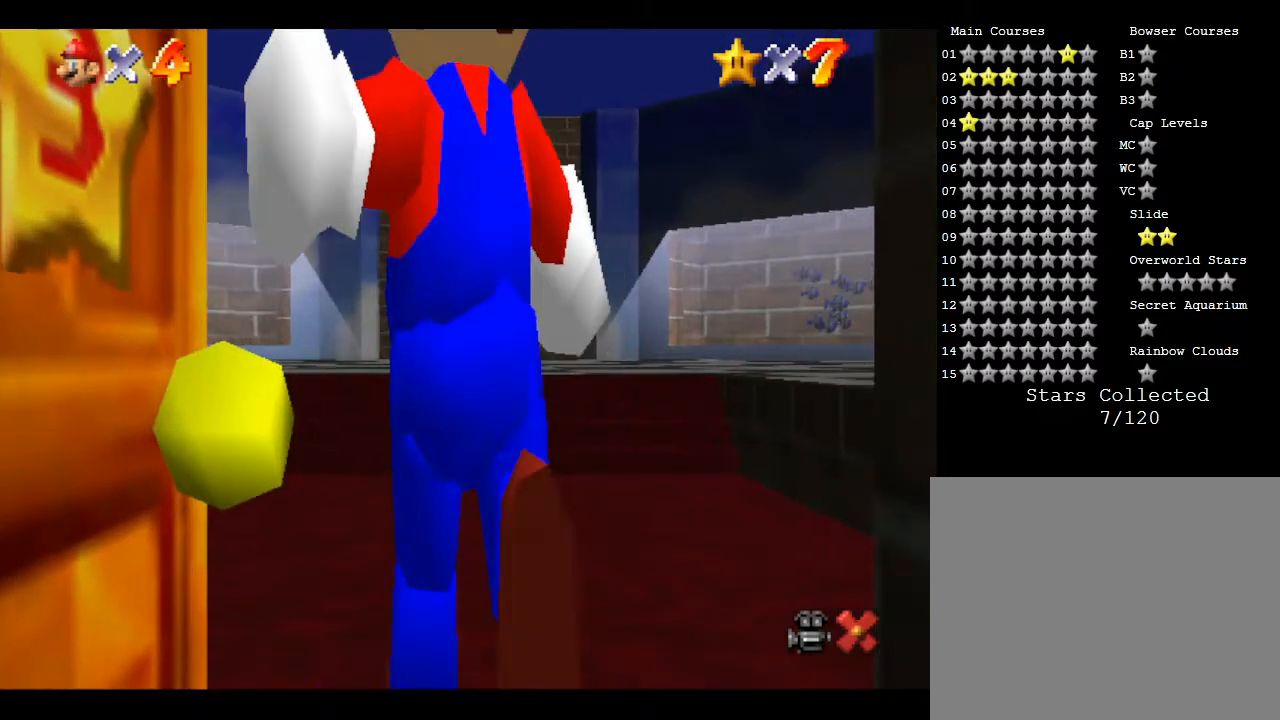
{"buttons": [], "left_stick": "up", "events": []}
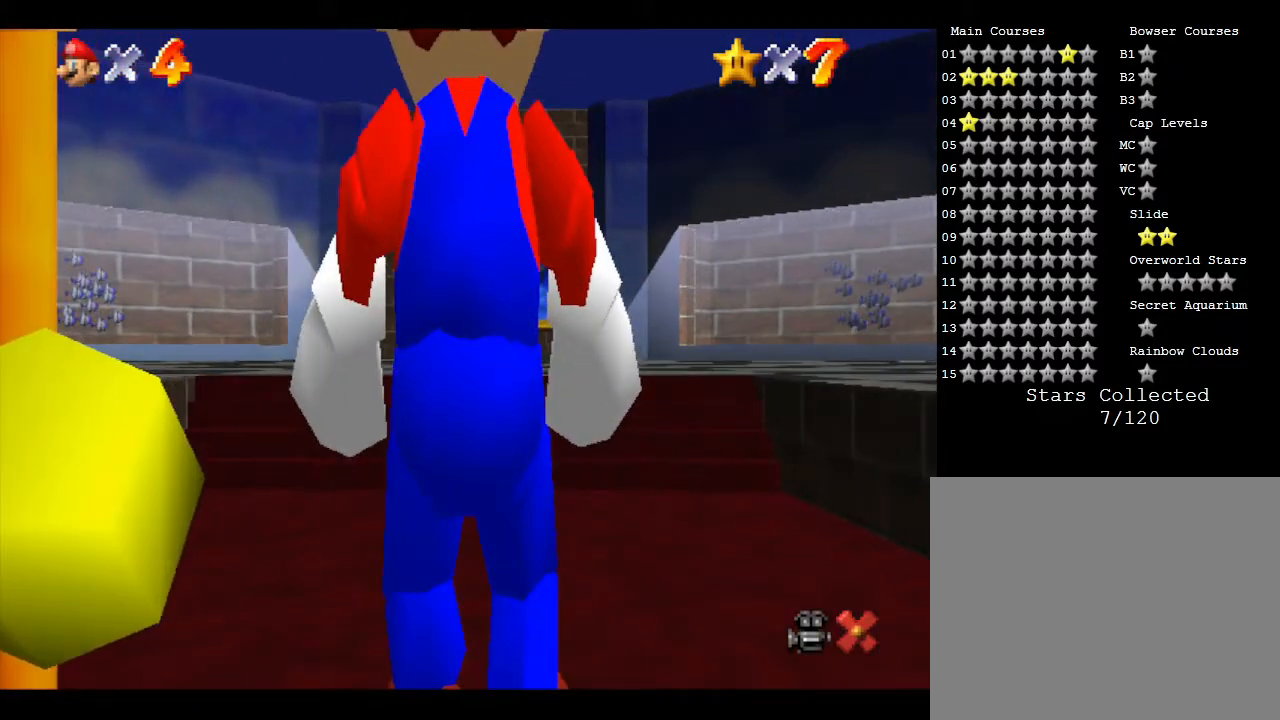
{"buttons": [], "left_stick": "up", "events": []}
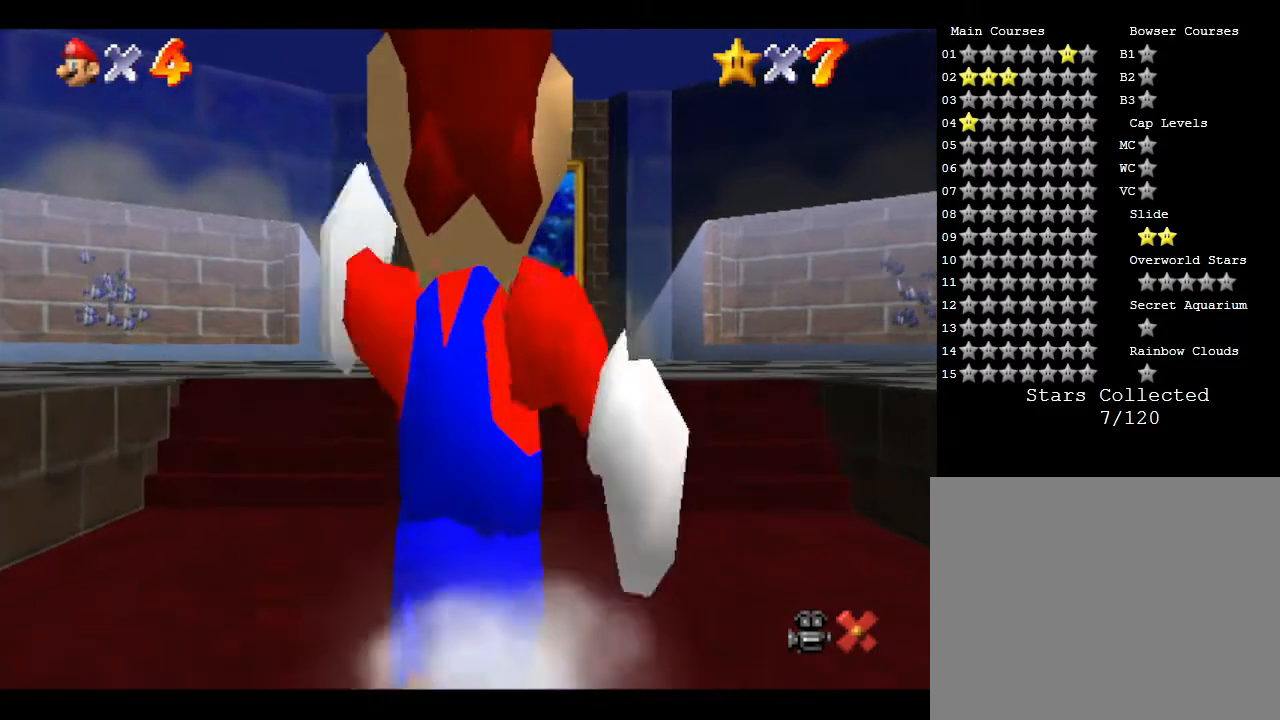
{"buttons": ["B", "Z"], "left_stick": "up", "events": [[67, "Z", "down"], [83, "B", "down"]]}
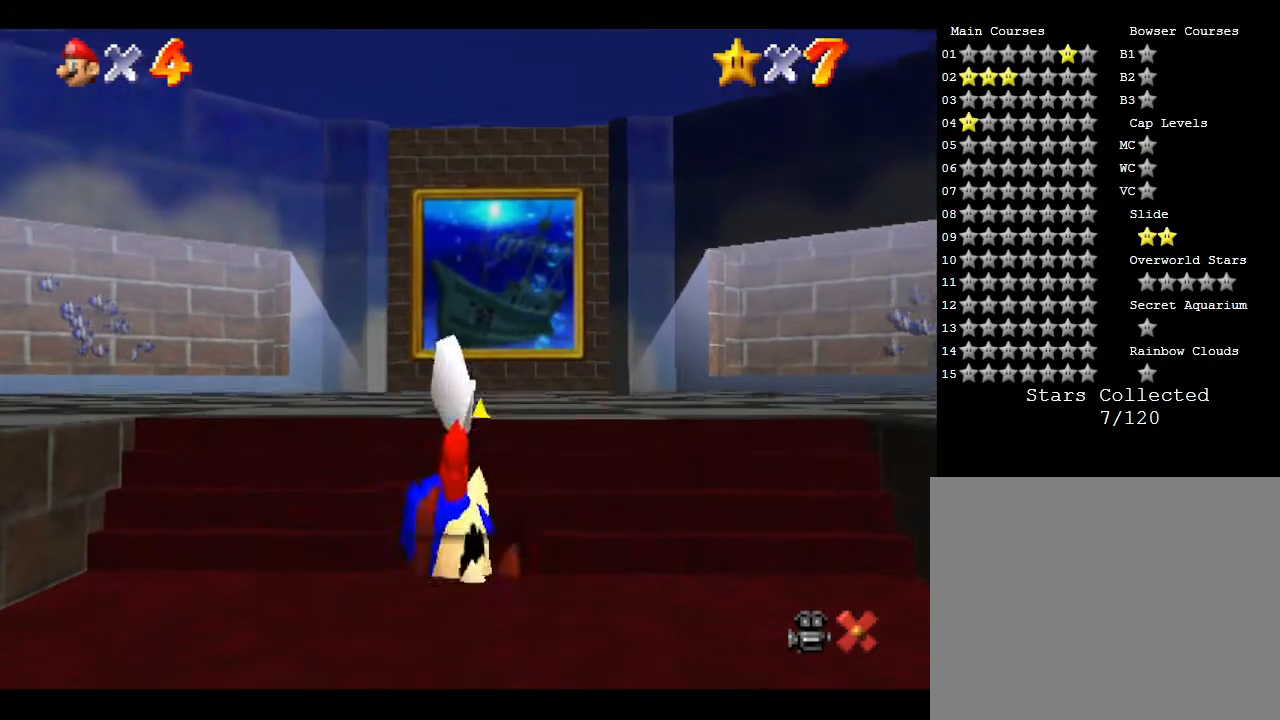
{"buttons": [], "left_stick": "up", "events": [[17, "B", "up"], [117, "B", "down"], [117, "Z", "up"], [367, "B", "up"]]}
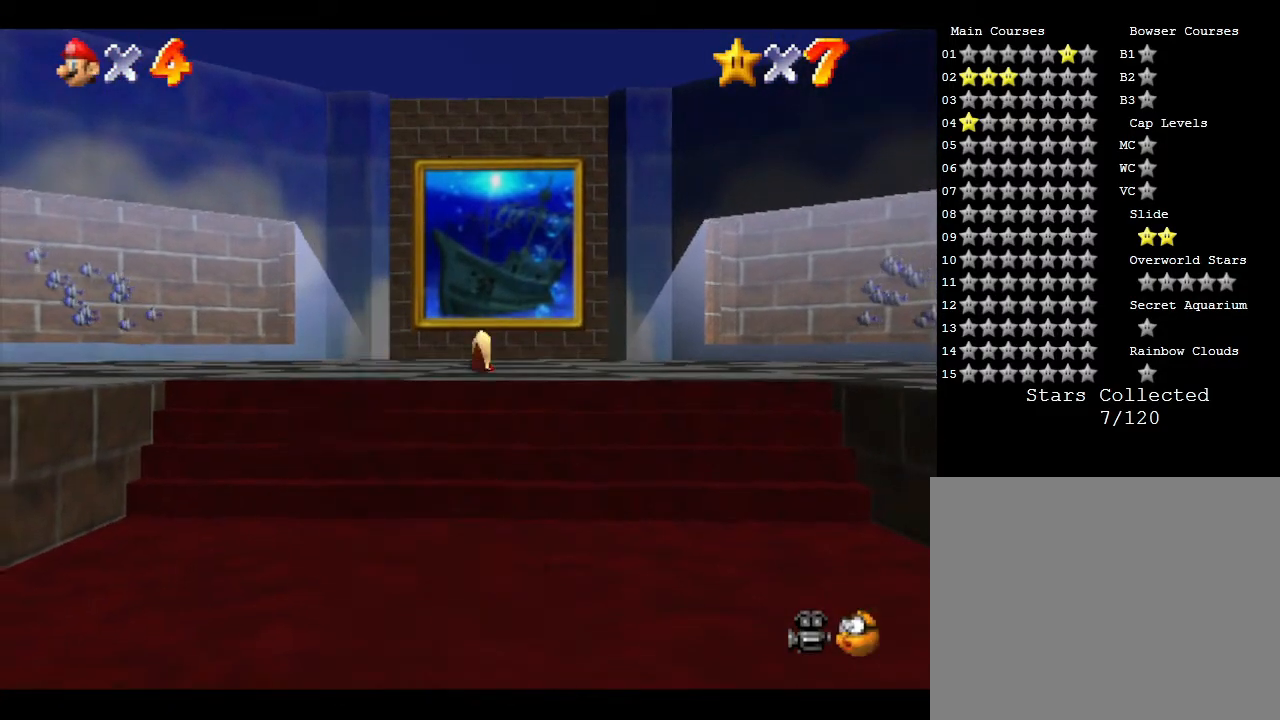
{"buttons": [], "left_stick": "up", "events": []}